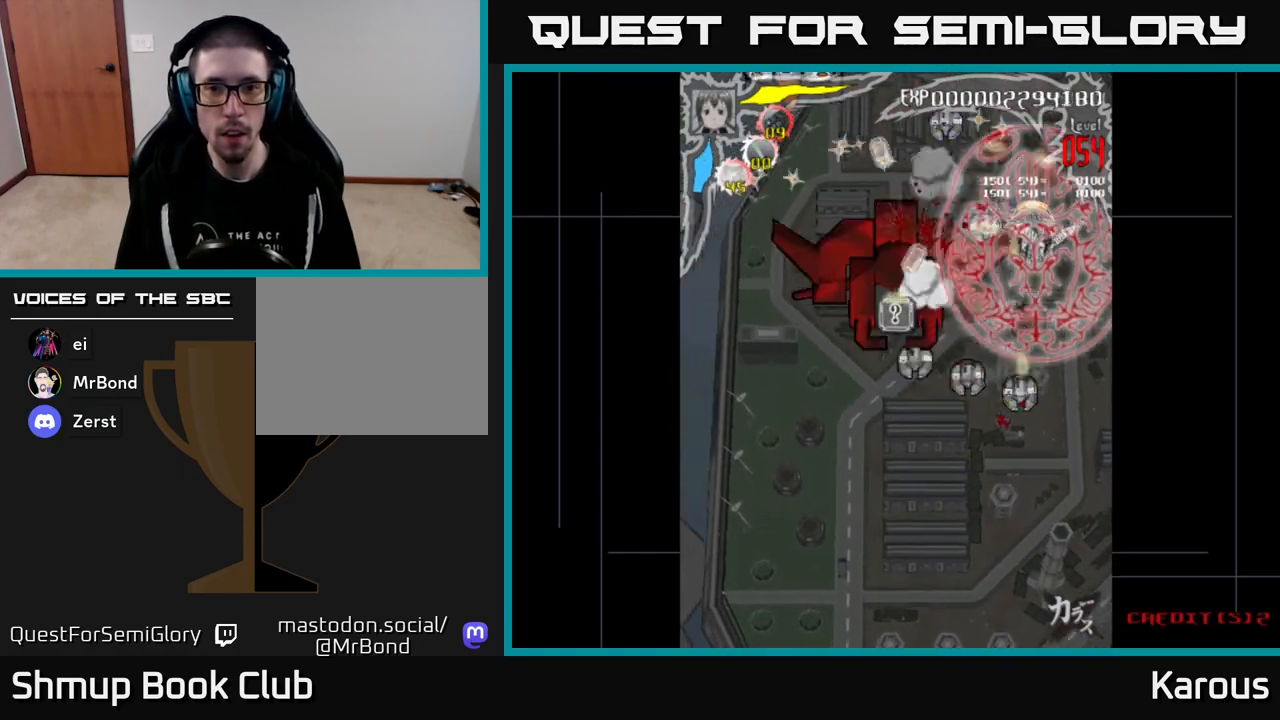
Gameplay with a controller (Xbox layout); each line is a JSON object with the inputs held at the frame after it. "events" lists button and stick changes between this image and that frame as [ms after this image, input, new state], when the widget could be followed in between. Not read: left_stick right_stick.
{"buttons": ["DPAD_DOWN"], "events": []}
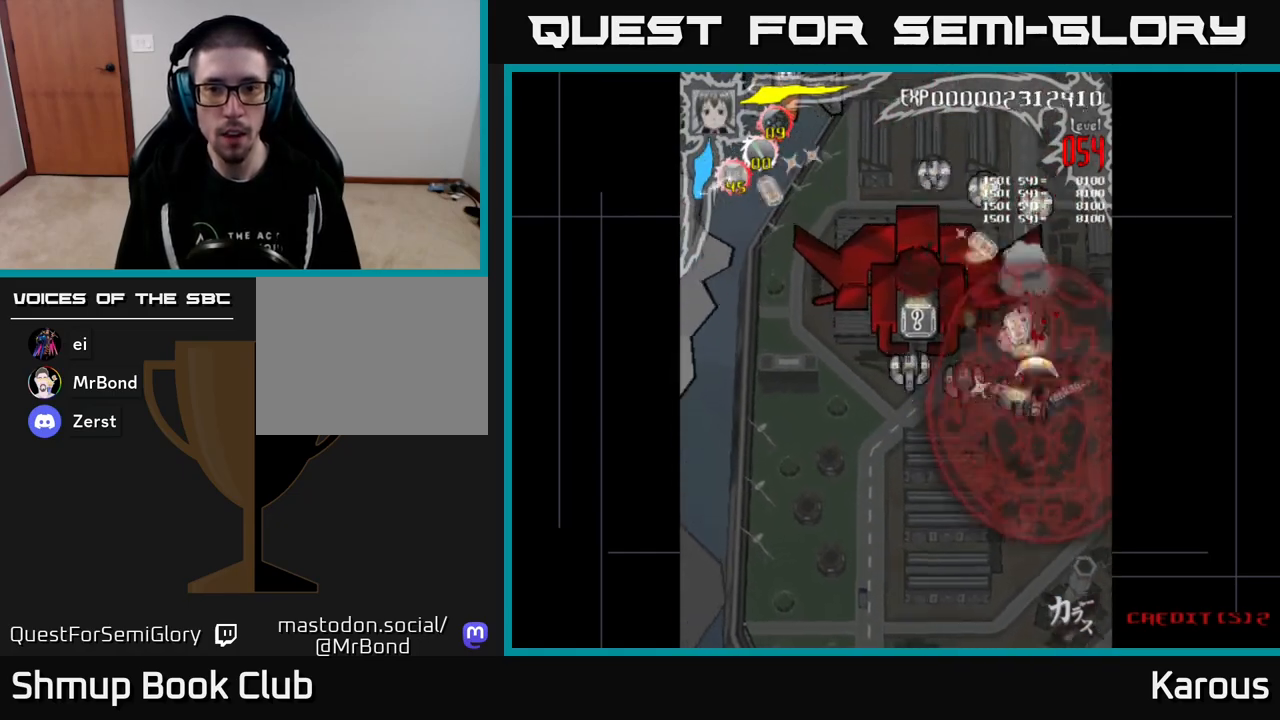
{"buttons": ["DPAD_UP"], "events": [[67, "DPAD_LEFT", "down"], [133, "DPAD_DOWN", "up"], [350, "DPAD_UP", "down"], [483, "DPAD_LEFT", "up"]]}
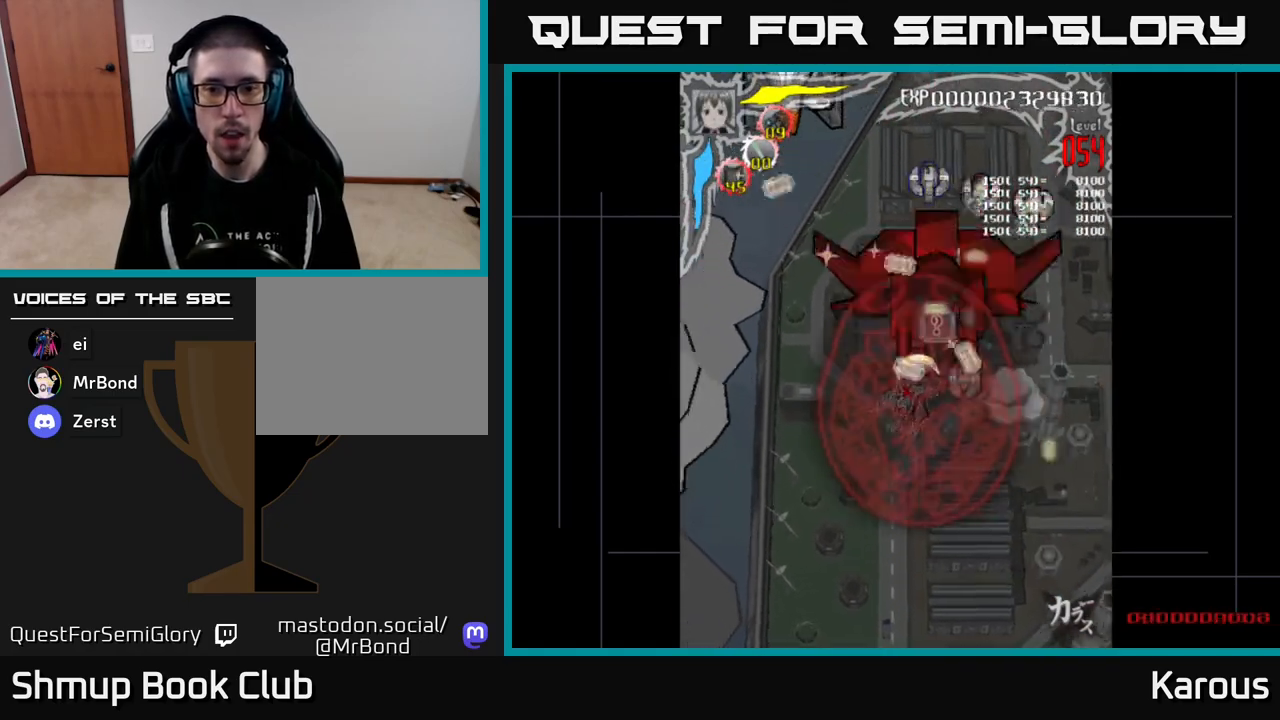
{"buttons": ["DPAD_UP"], "events": [[50, "DPAD_RIGHT", "down"], [133, "DPAD_RIGHT", "up"]]}
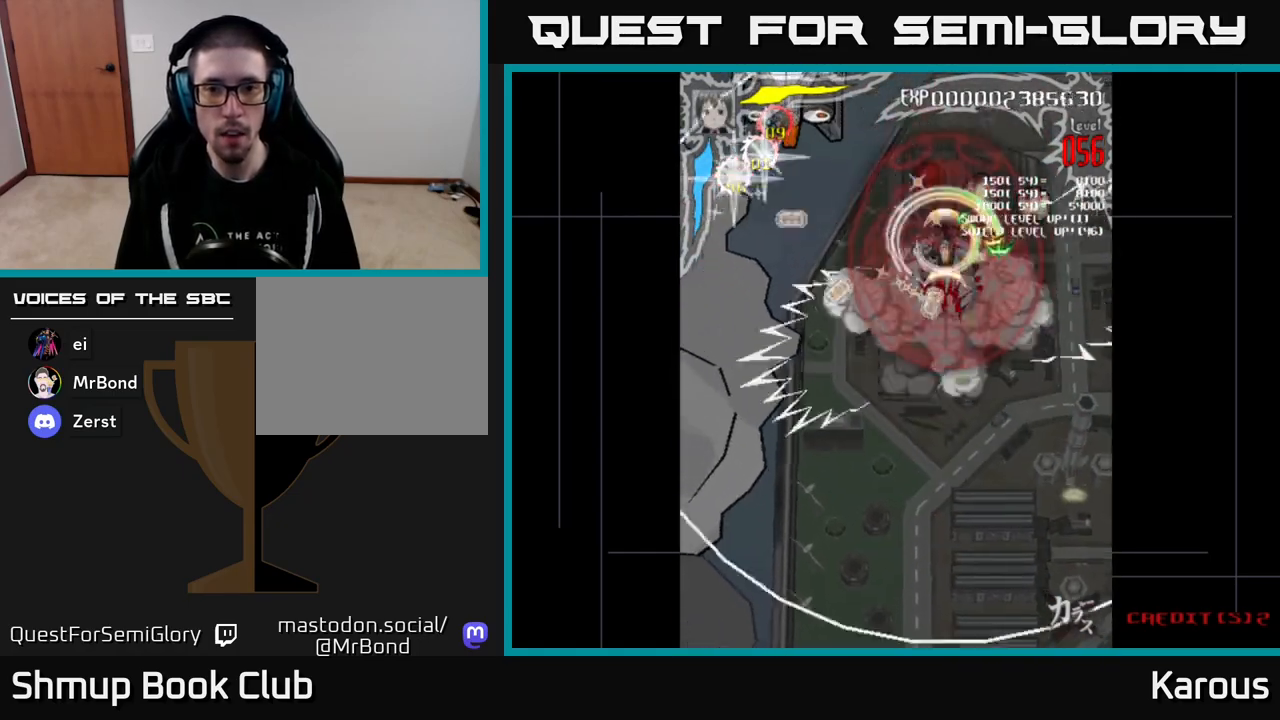
{"buttons": ["DPAD_DOWN"], "events": [[133, "DPAD_RIGHT", "down"], [183, "DPAD_UP", "up"], [250, "DPAD_DOWN", "down"], [333, "DPAD_DOWN", "up"], [433, "DPAD_DOWN", "down"], [450, "DPAD_RIGHT", "up"]]}
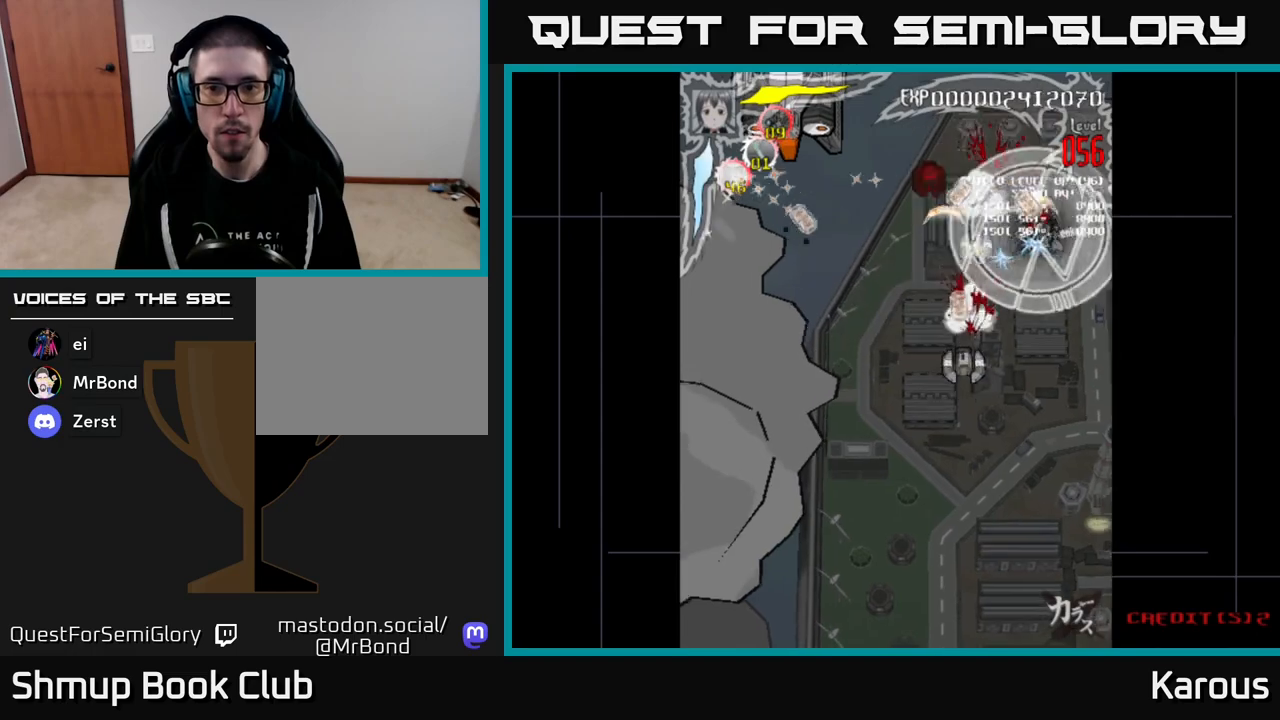
{"buttons": ["DPAD_DOWN"], "events": [[33, "DPAD_LEFT", "down"], [50, "DPAD_DOWN", "up"], [167, "DPAD_DOWN", "down"], [233, "DPAD_LEFT", "up"]]}
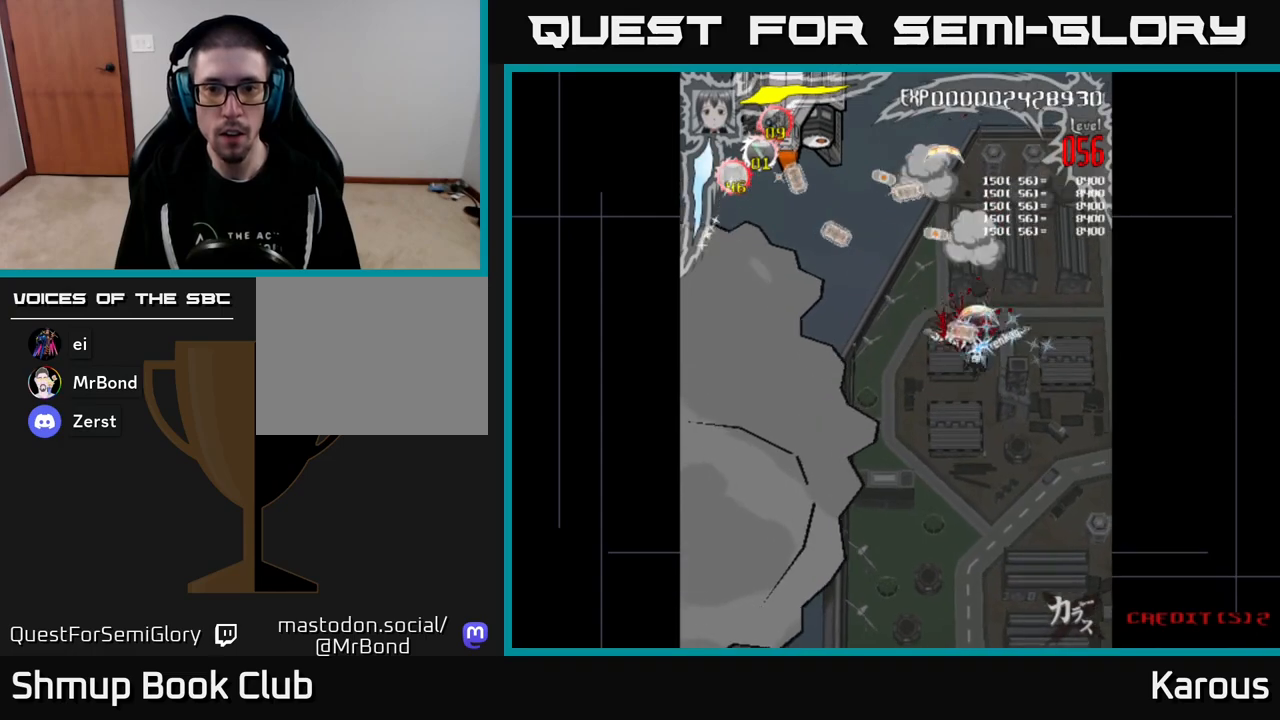
{"buttons": ["A", "DPAD_LEFT"], "events": [[117, "DPAD_DOWN", "up"], [133, "DPAD_LEFT", "down"], [167, "DPAD_UP", "down"], [250, "A", "down"], [417, "DPAD_UP", "up"]]}
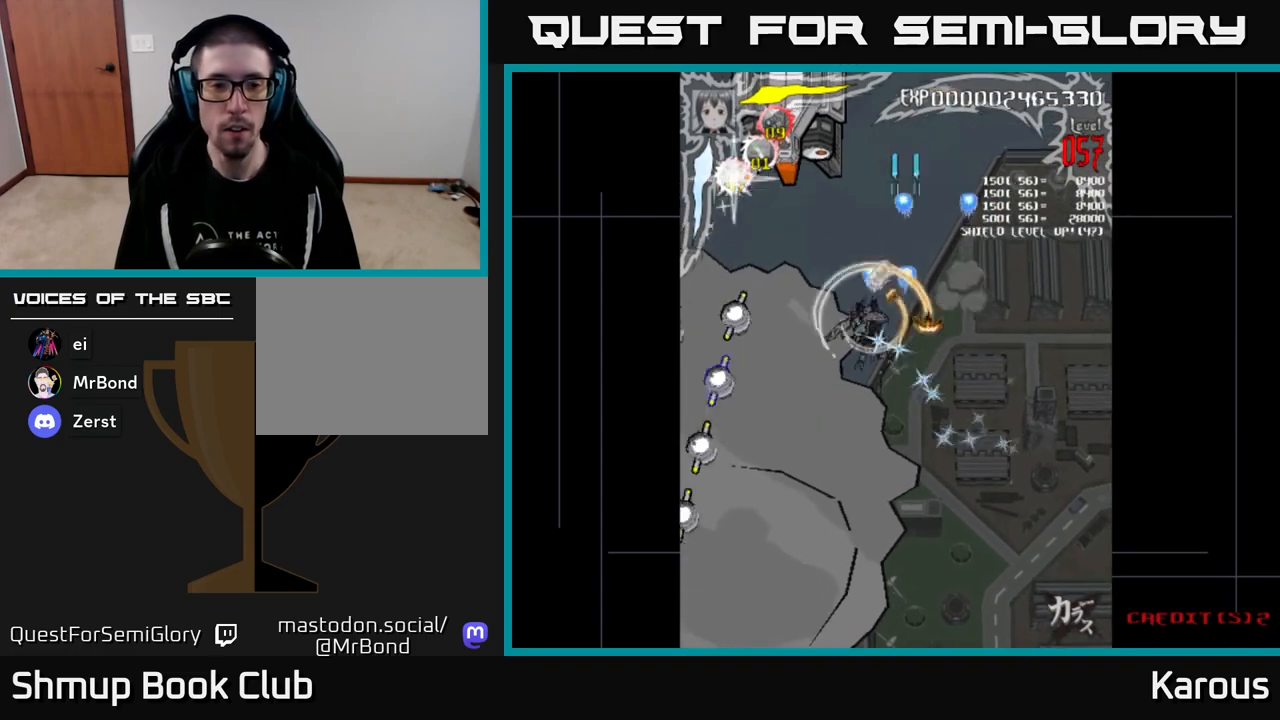
{"buttons": ["DPAD_UP"], "events": [[200, "X", "down"], [217, "A", "up"], [283, "DPAD_DOWN", "down"], [300, "X", "up"], [383, "DPAD_LEFT", "up"], [433, "DPAD_RIGHT", "down"], [450, "DPAD_DOWN", "up"], [500, "DPAD_RIGHT", "up"], [500, "DPAD_UP", "down"]]}
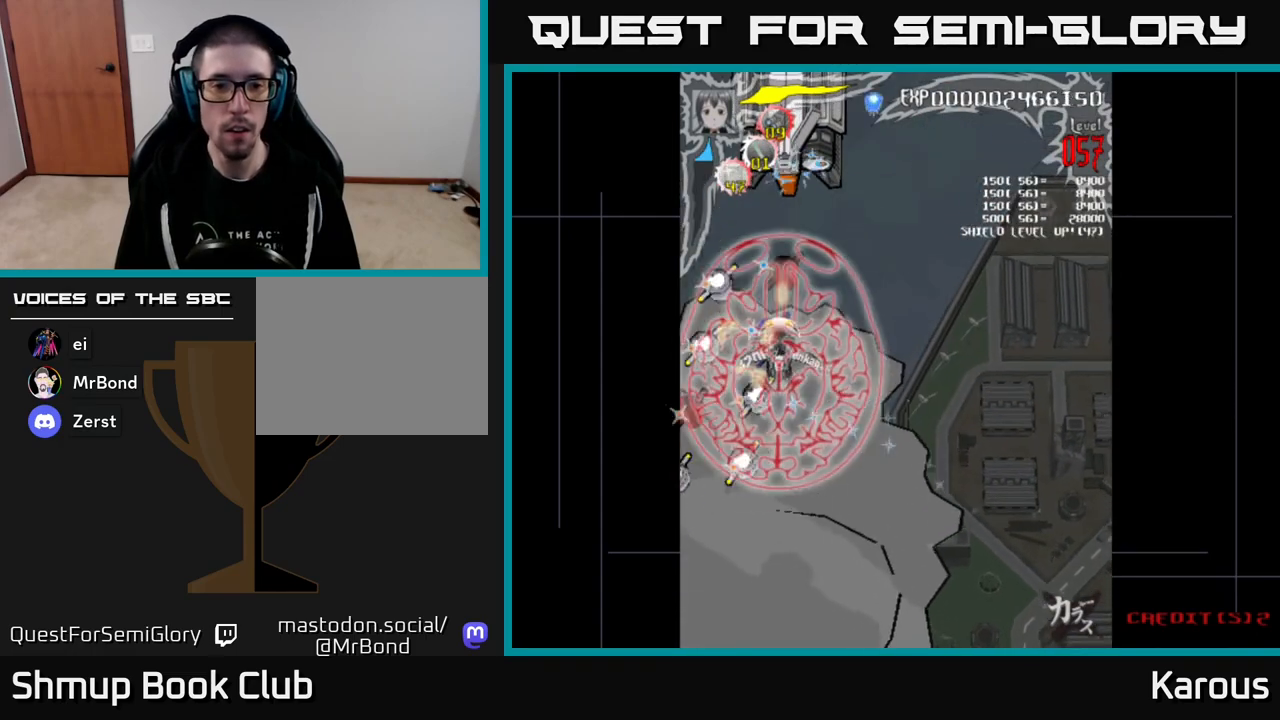
{"buttons": ["DPAD_UP", "DPAD_LEFT"], "events": [[83, "DPAD_UP", "up"], [167, "DPAD_RIGHT", "down"], [217, "DPAD_UP", "down"], [250, "DPAD_RIGHT", "up"], [467, "DPAD_LEFT", "down"]]}
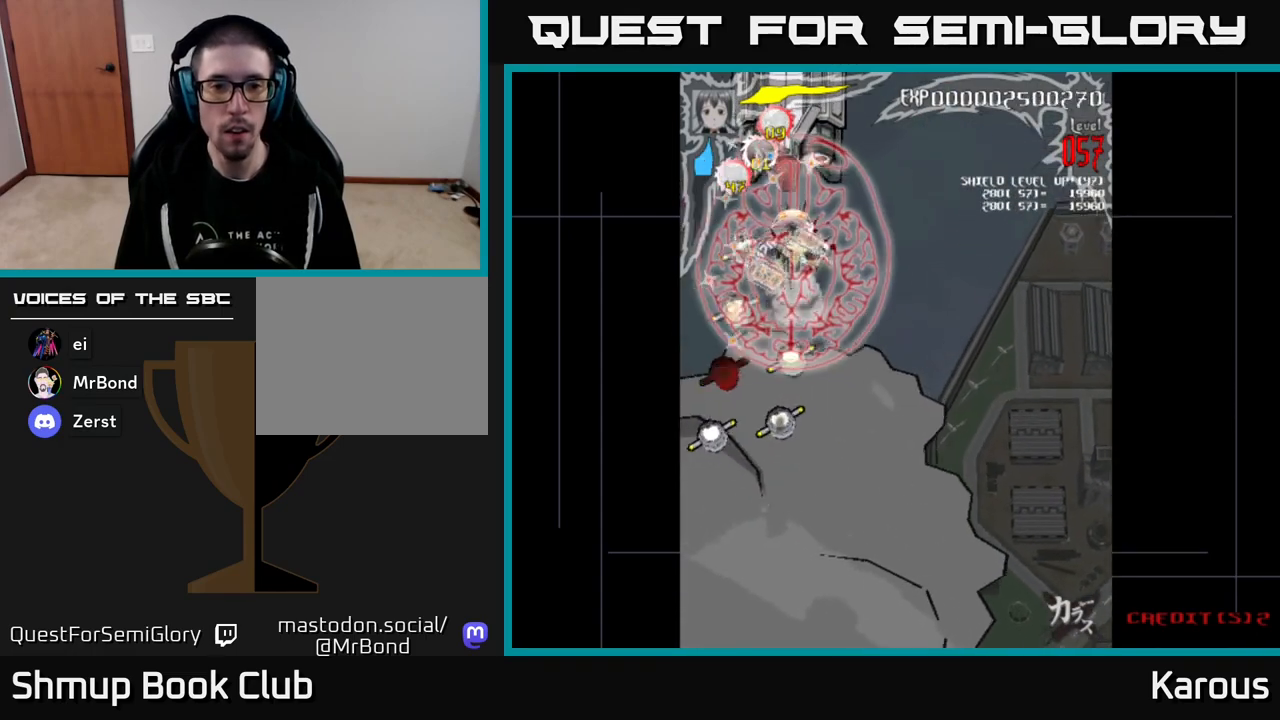
{"buttons": ["DPAD_DOWN"], "events": [[33, "DPAD_UP", "up"], [100, "DPAD_DOWN", "down"], [200, "DPAD_LEFT", "up"]]}
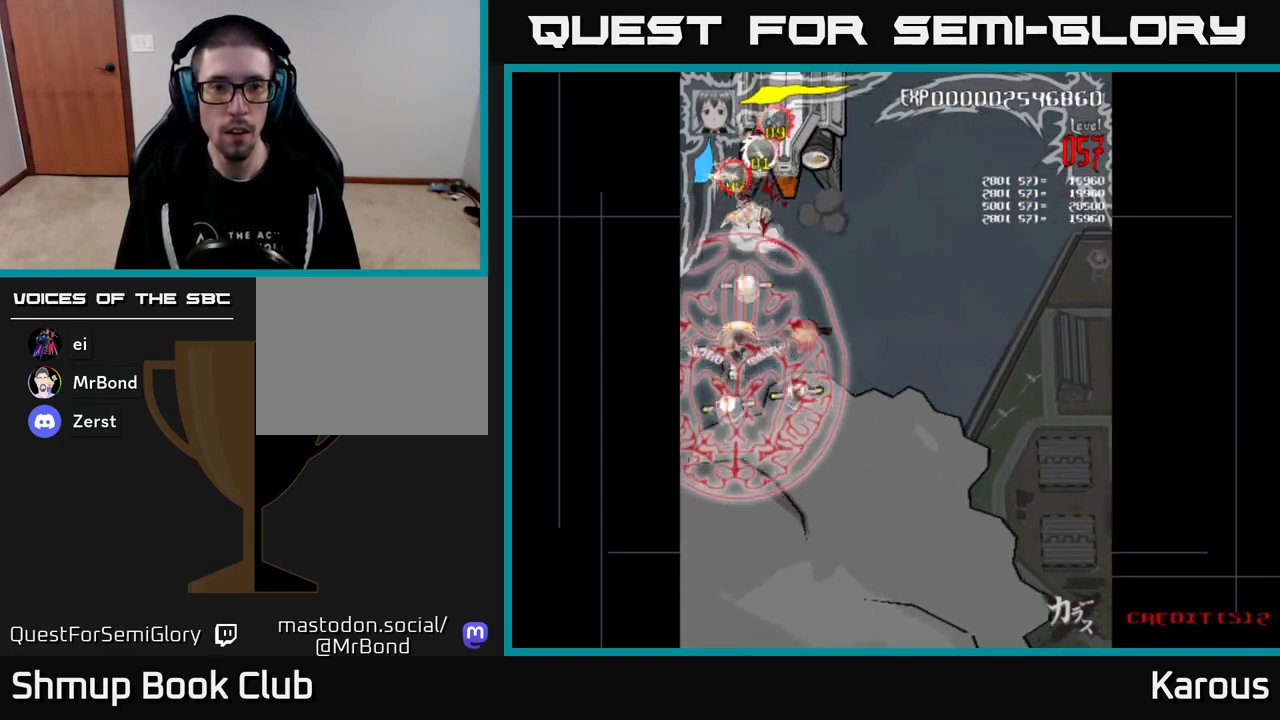
{"buttons": ["DPAD_UP", "DPAD_RIGHT"], "events": [[283, "DPAD_DOWN", "up"], [283, "DPAD_RIGHT", "down"], [400, "DPAD_UP", "down"]]}
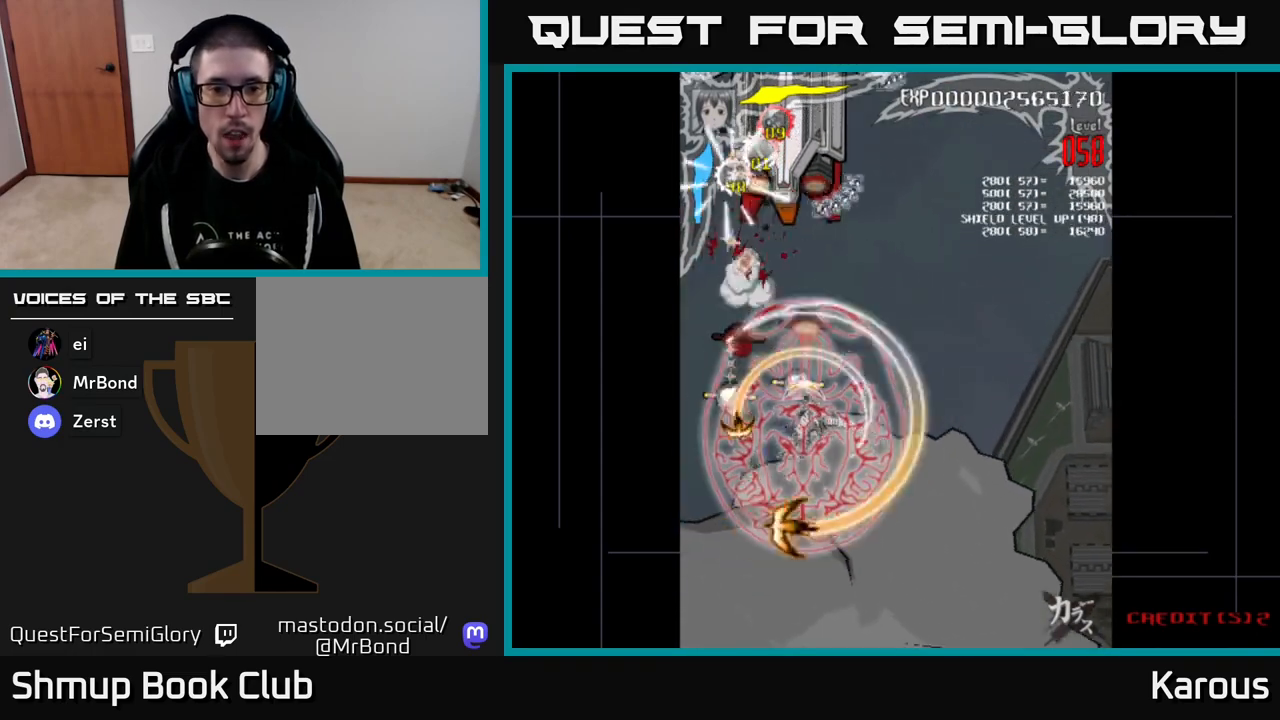
{"buttons": ["DPAD_DOWN"], "events": [[50, "DPAD_RIGHT", "up"], [133, "DPAD_LEFT", "down"], [267, "DPAD_UP", "up"], [383, "DPAD_DOWN", "down"], [467, "DPAD_LEFT", "up"]]}
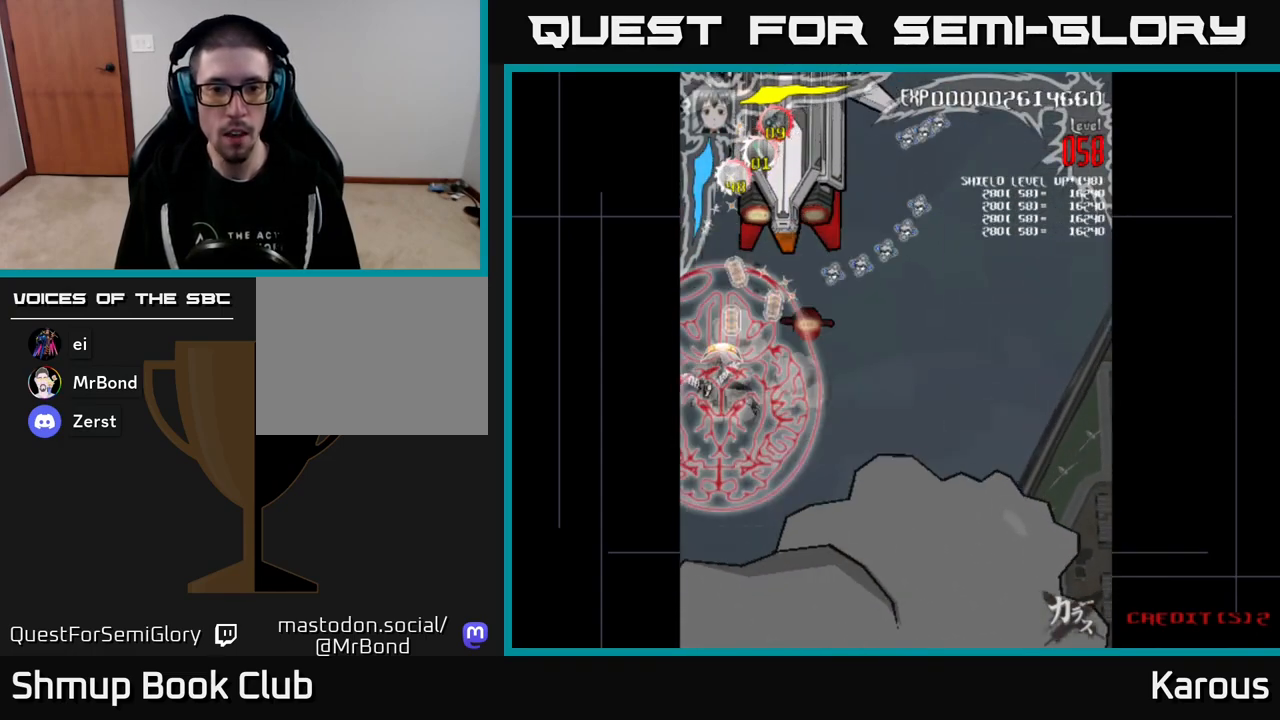
{"buttons": ["DPAD_UP"], "events": [[17, "DPAD_RIGHT", "down"], [50, "DPAD_DOWN", "up"], [100, "DPAD_UP", "down"], [300, "DPAD_RIGHT", "up"]]}
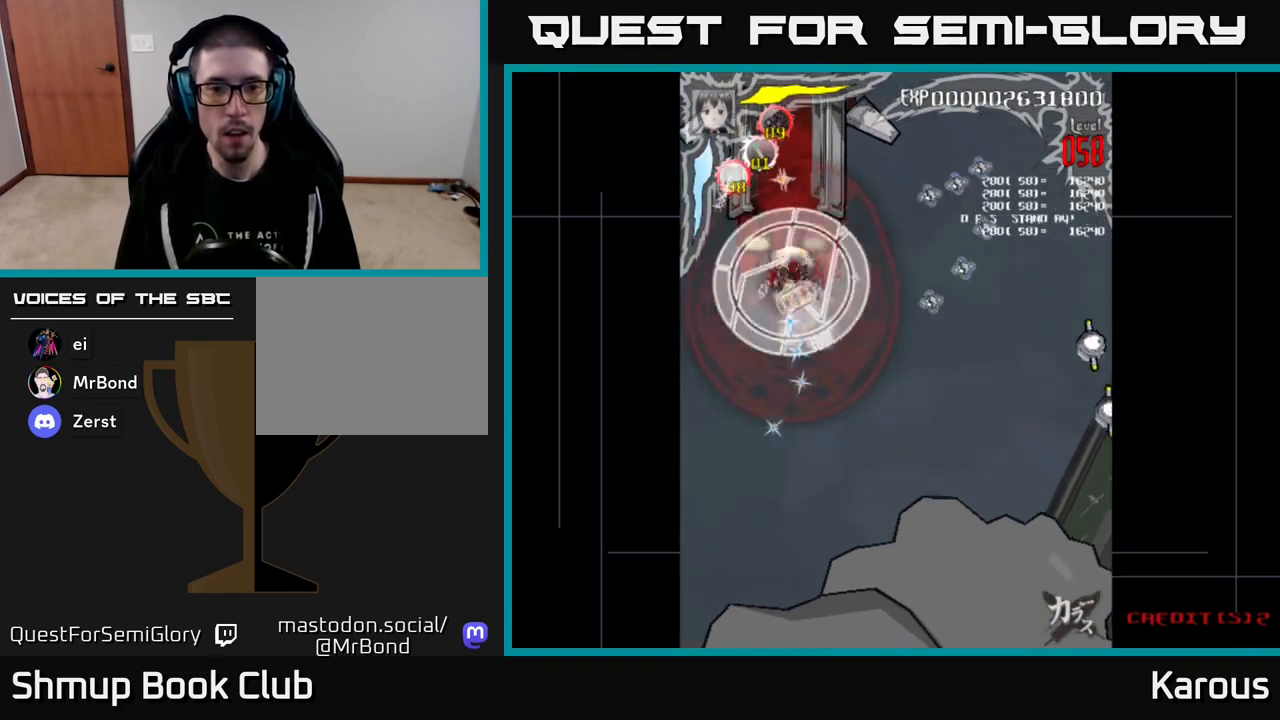
{"buttons": ["A", "DPAD_DOWN", "DPAD_RIGHT"], "events": [[33, "A", "down"], [200, "DPAD_UP", "up"], [367, "DPAD_RIGHT", "down"], [400, "DPAD_DOWN", "down"]]}
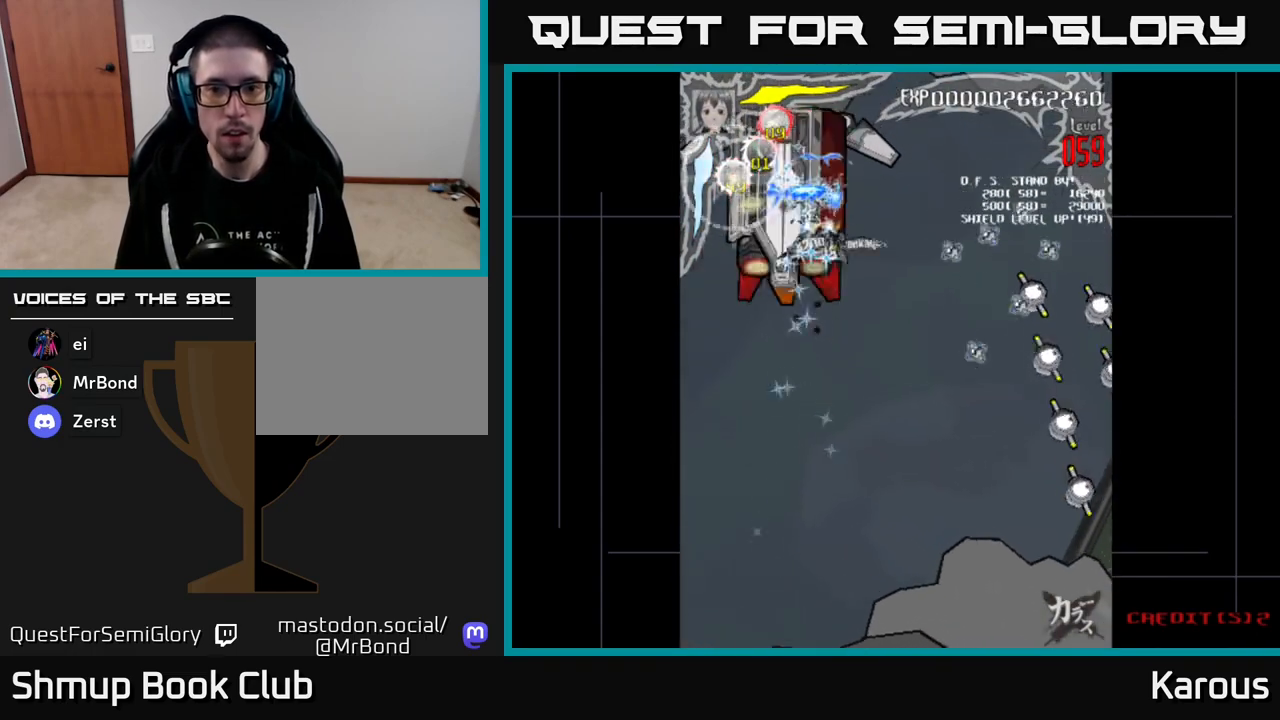
{"buttons": ["DPAD_DOWN", "DPAD_RIGHT"], "events": [[83, "DPAD_DOWN", "up"], [183, "X", "down"], [200, "DPAD_DOWN", "down"], [217, "A", "up"], [267, "X", "up"]]}
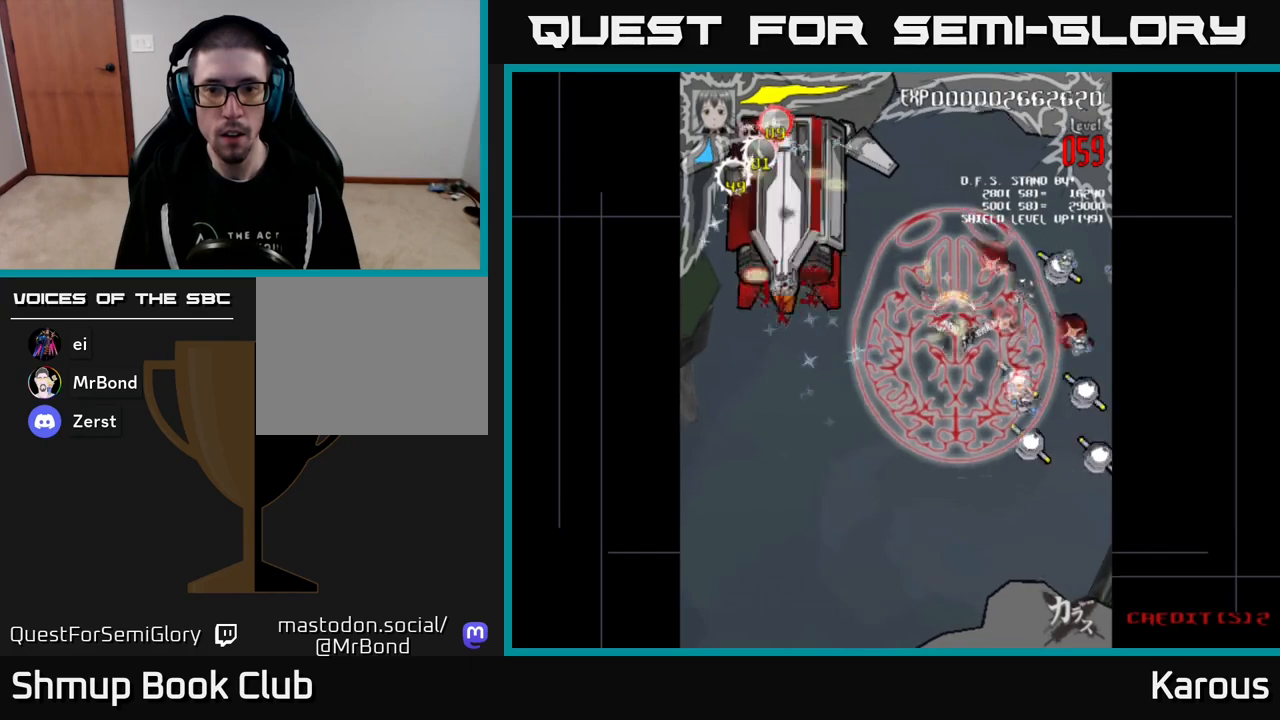
{"buttons": ["DPAD_UP"], "events": [[50, "DPAD_DOWN", "up"], [83, "DPAD_RIGHT", "up"], [200, "DPAD_UP", "down"]]}
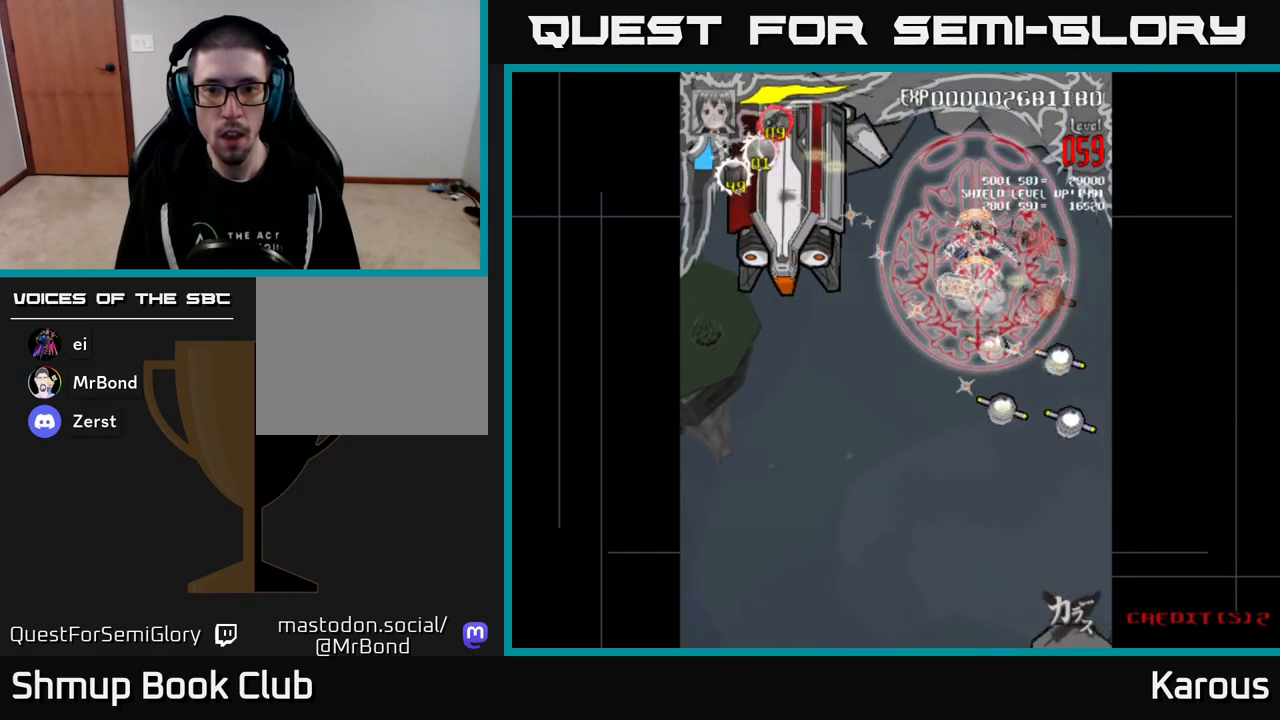
{"buttons": ["DPAD_DOWN"], "events": [[33, "DPAD_RIGHT", "down"], [67, "DPAD_UP", "up"], [167, "DPAD_DOWN", "down"], [233, "DPAD_DOWN", "up"], [300, "DPAD_DOWN", "down"], [317, "DPAD_RIGHT", "up"]]}
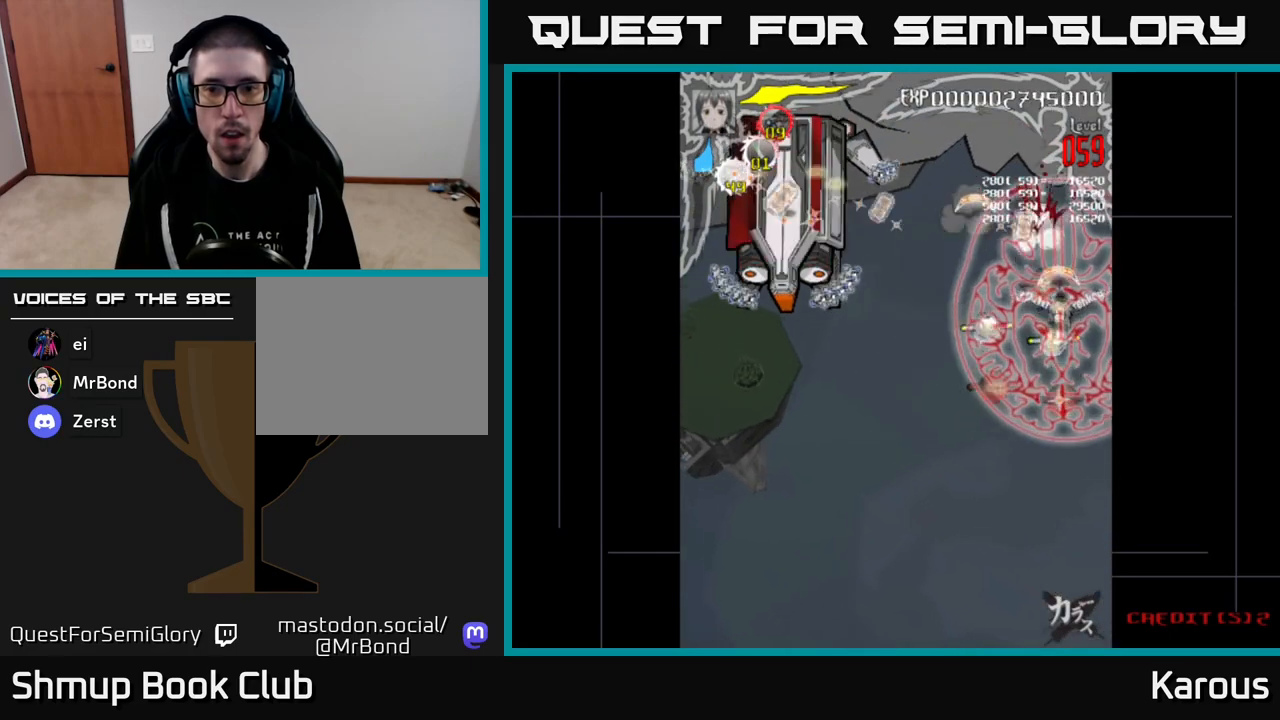
{"buttons": ["DPAD_LEFT"], "events": [[167, "DPAD_RIGHT", "down"], [283, "DPAD_RIGHT", "up"], [383, "DPAD_LEFT", "down"], [417, "DPAD_DOWN", "up"]]}
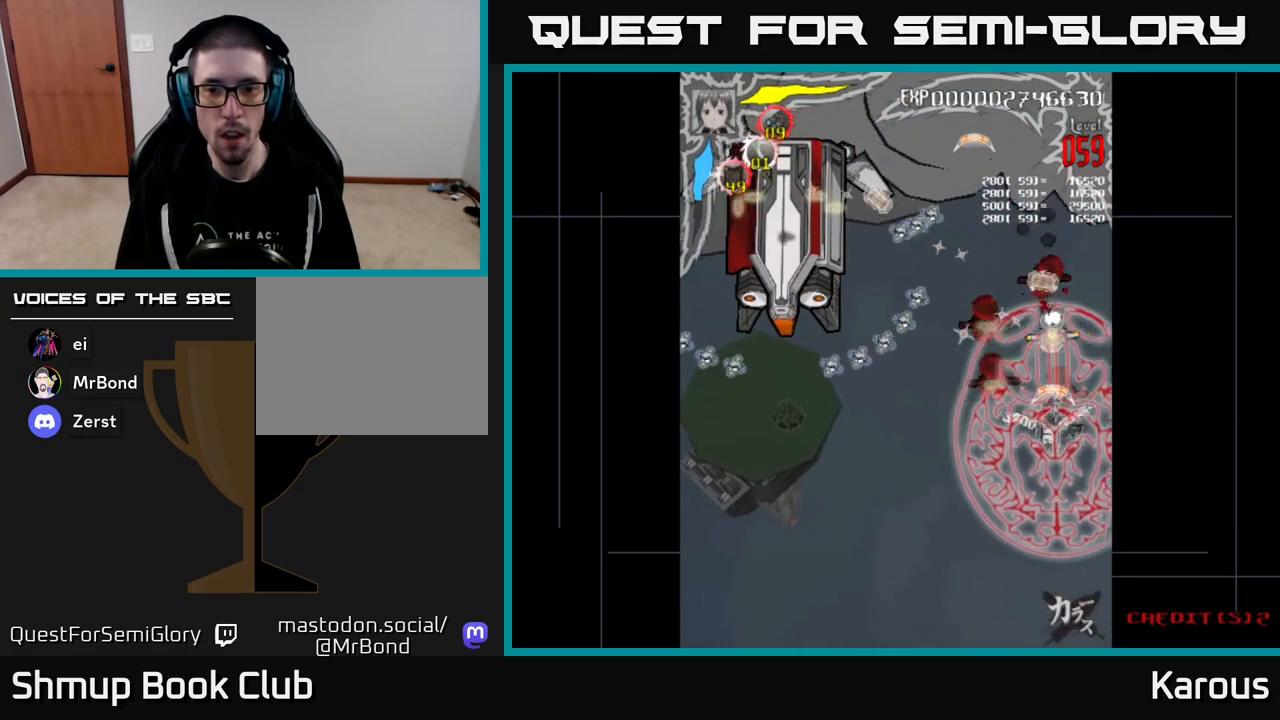
{"buttons": ["DPAD_UP", "DPAD_RIGHT"], "events": [[183, "DPAD_UP", "down"], [217, "DPAD_LEFT", "up"], [433, "DPAD_RIGHT", "down"]]}
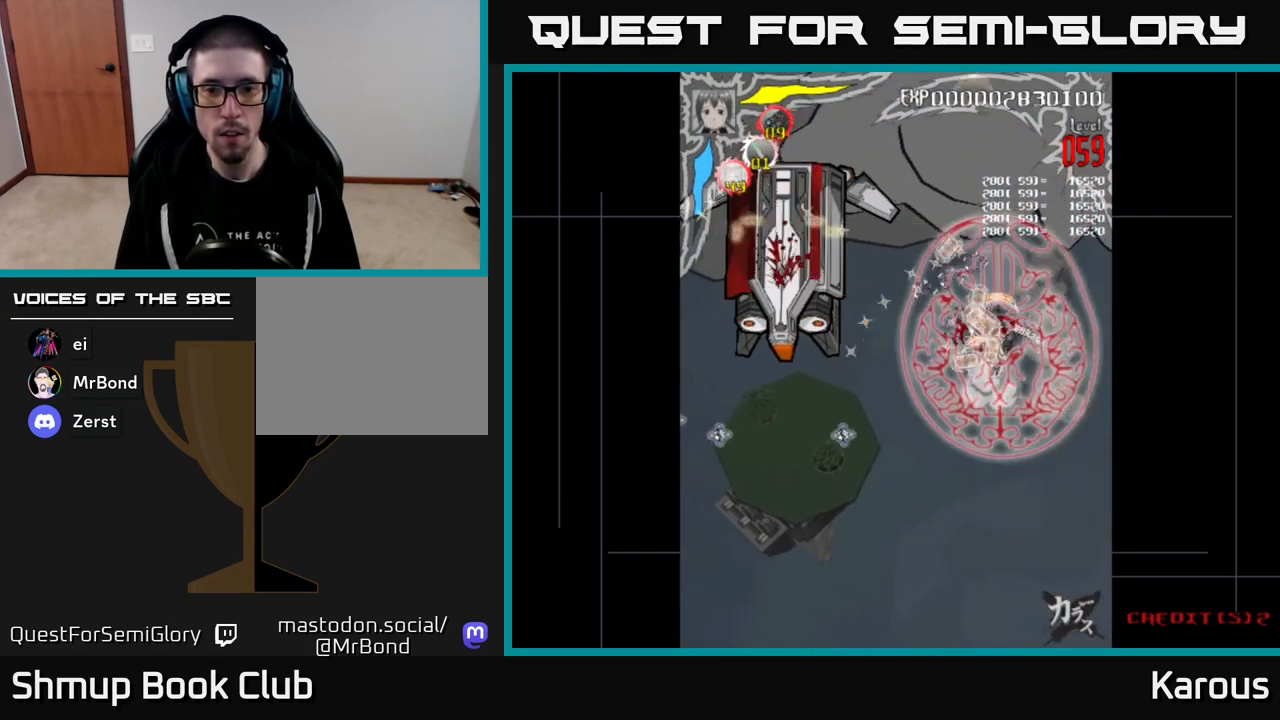
{"buttons": ["A", "DPAD_LEFT"], "events": [[17, "DPAD_UP", "up"], [100, "DPAD_RIGHT", "up"], [100, "DPAD_UP", "down"], [133, "DPAD_LEFT", "down"], [217, "DPAD_UP", "up"], [333, "A", "down"]]}
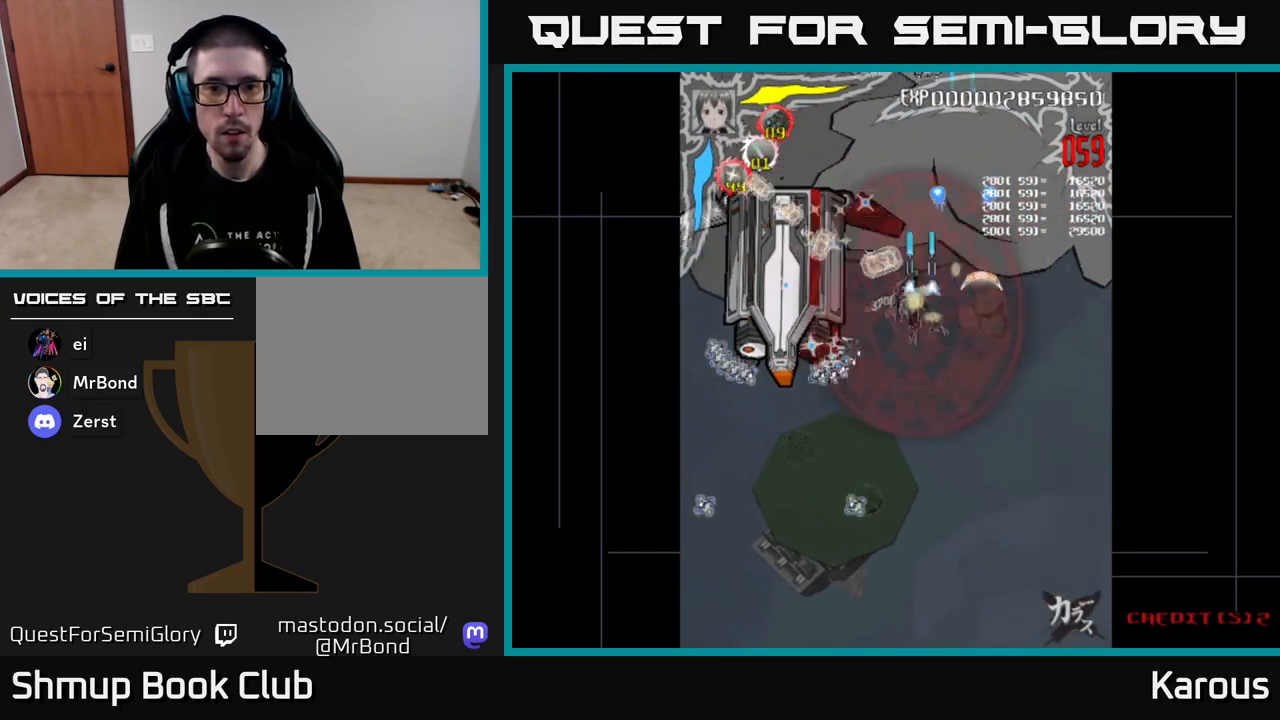
{"buttons": ["A", "DPAD_DOWN"], "events": [[117, "DPAD_DOWN", "down"], [217, "DPAD_DOWN", "up"], [367, "DPAD_DOWN", "down"], [433, "DPAD_LEFT", "up"]]}
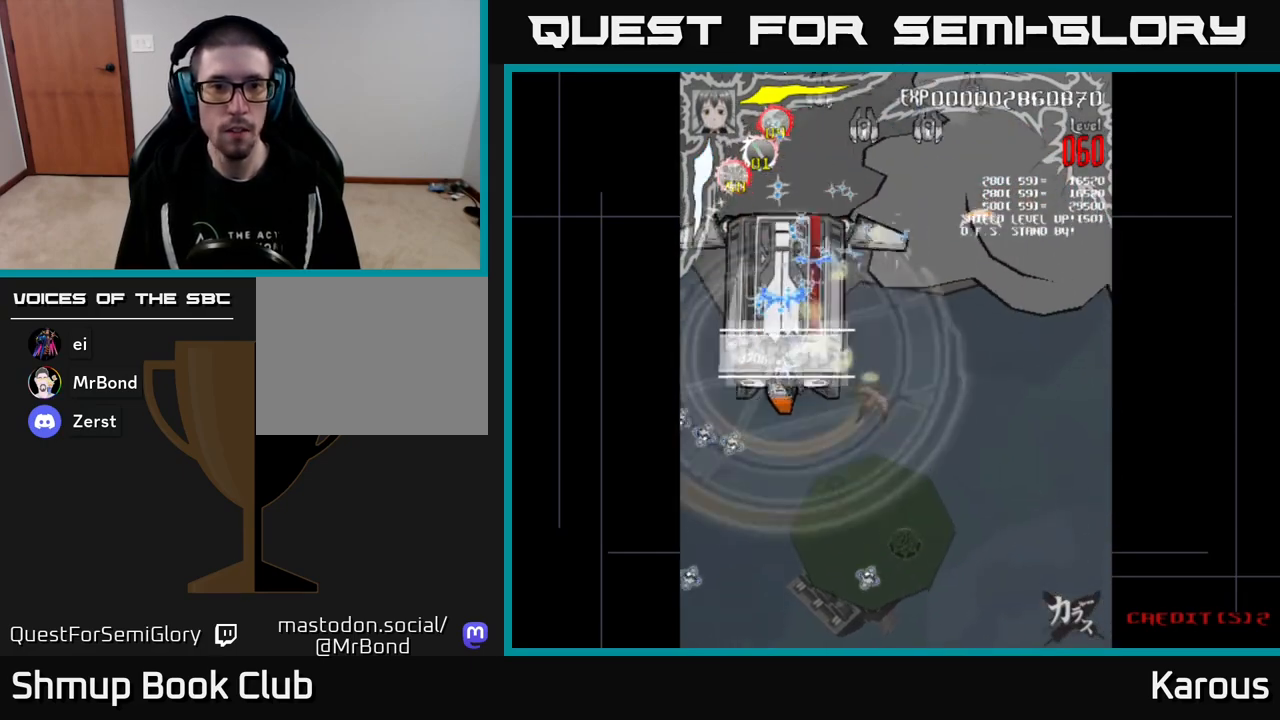
{"buttons": ["A", "DPAD_UP", "DPAD_RIGHT"], "events": [[83, "DPAD_DOWN", "up"], [133, "DPAD_UP", "down"], [183, "DPAD_RIGHT", "down"]]}
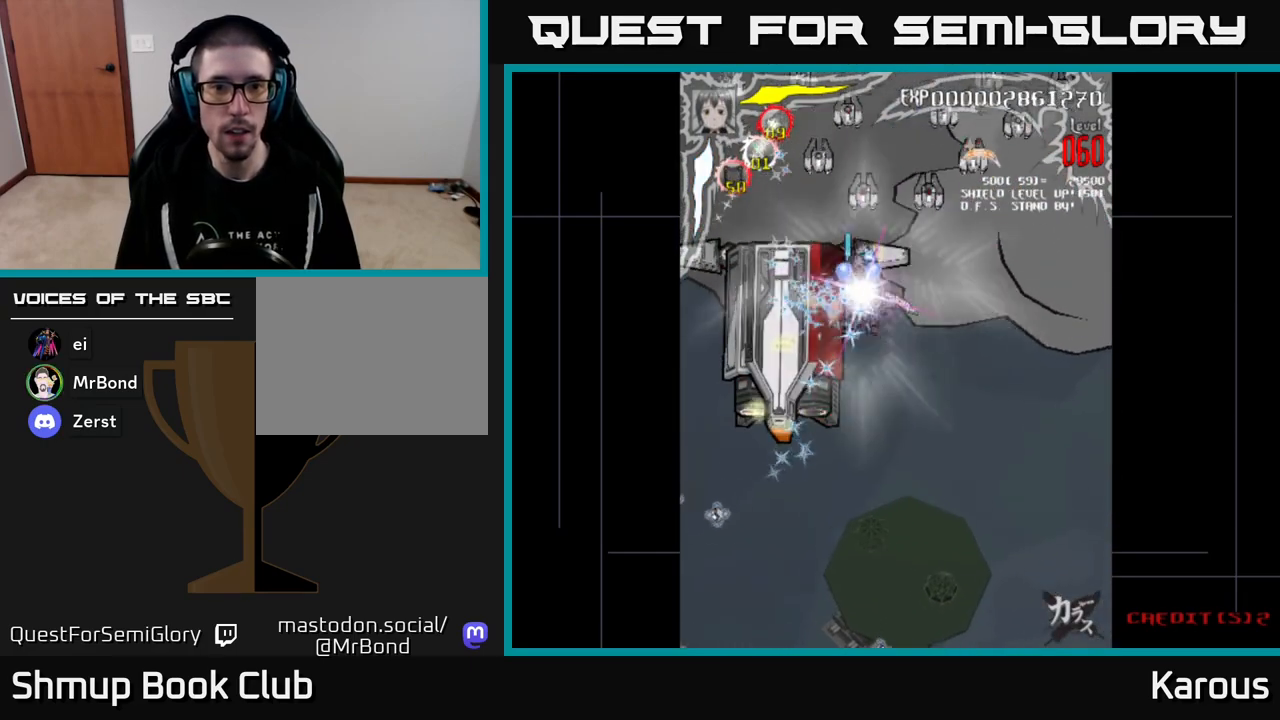
{"buttons": ["A", "DPAD_DOWN"], "events": [[33, "DPAD_RIGHT", "up"], [50, "X", "down"], [117, "DPAD_LEFT", "down"], [133, "DPAD_UP", "up"], [183, "X", "up"], [483, "DPAD_DOWN", "down"], [500, "DPAD_LEFT", "up"]]}
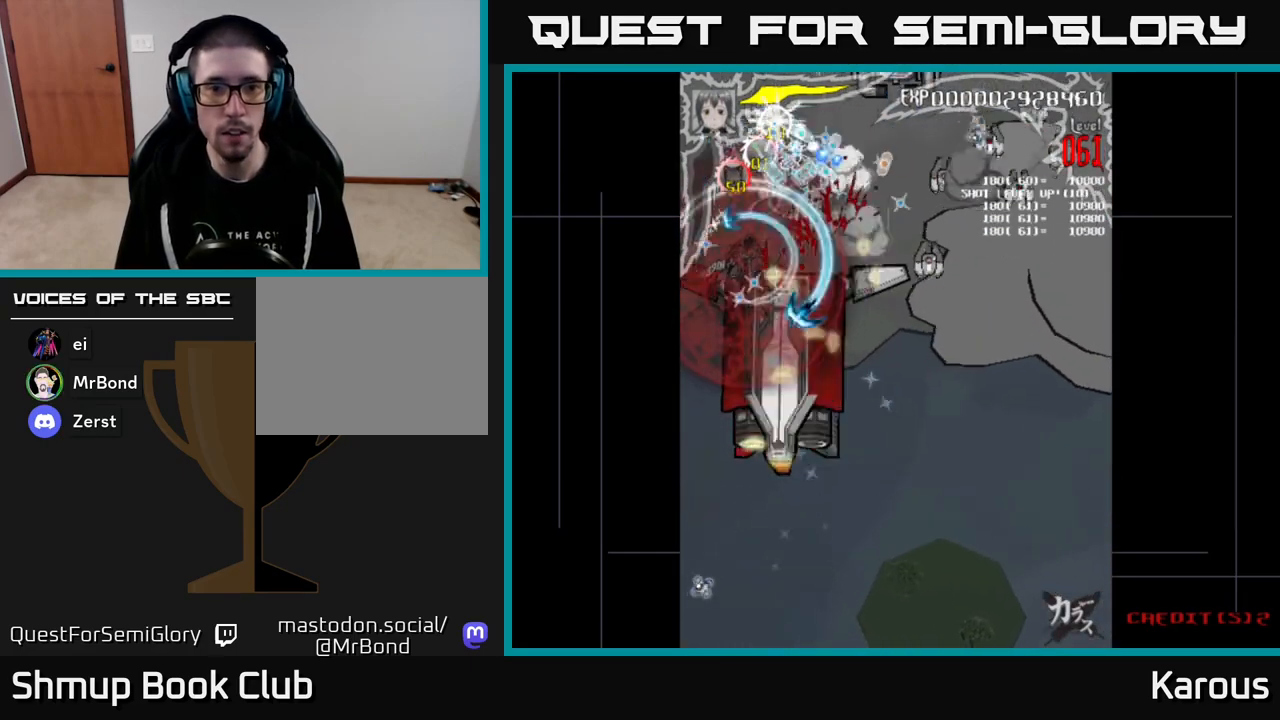
{"buttons": ["A", "DPAD_DOWN", "DPAD_RIGHT"], "events": [[33, "DPAD_RIGHT", "down"], [100, "DPAD_DOWN", "up"], [117, "DPAD_DOWN", "down"]]}
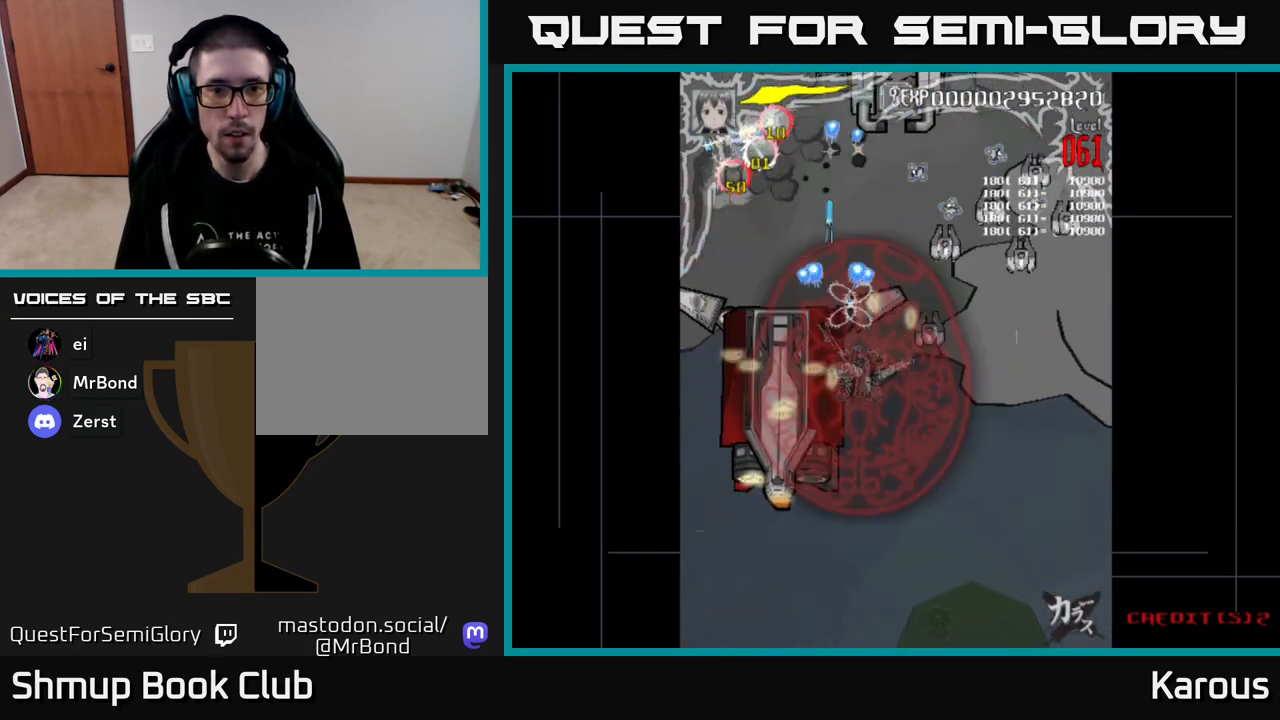
{"buttons": ["A", "DPAD_RIGHT"], "events": [[183, "DPAD_DOWN", "up"]]}
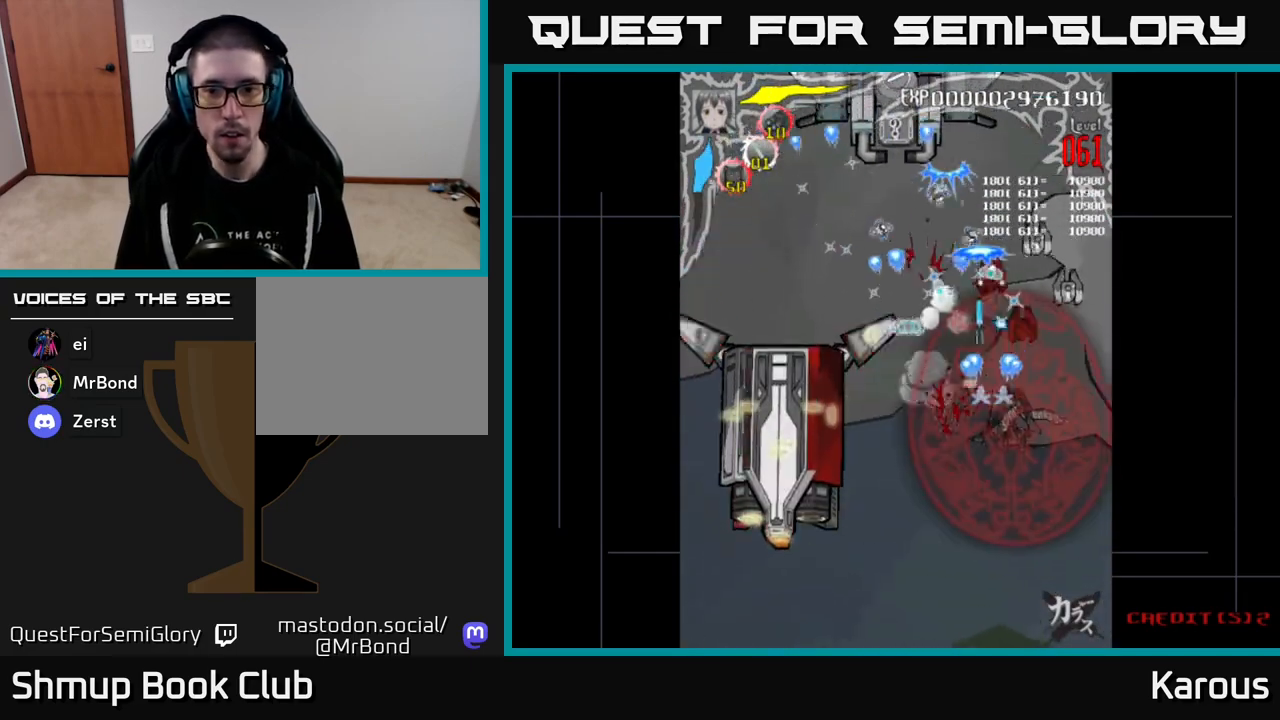
{"buttons": ["A", "DPAD_UP", "DPAD_LEFT"], "events": [[183, "DPAD_RIGHT", "up"], [200, "DPAD_UP", "down"], [233, "DPAD_LEFT", "down"], [300, "DPAD_UP", "up"], [483, "DPAD_UP", "down"]]}
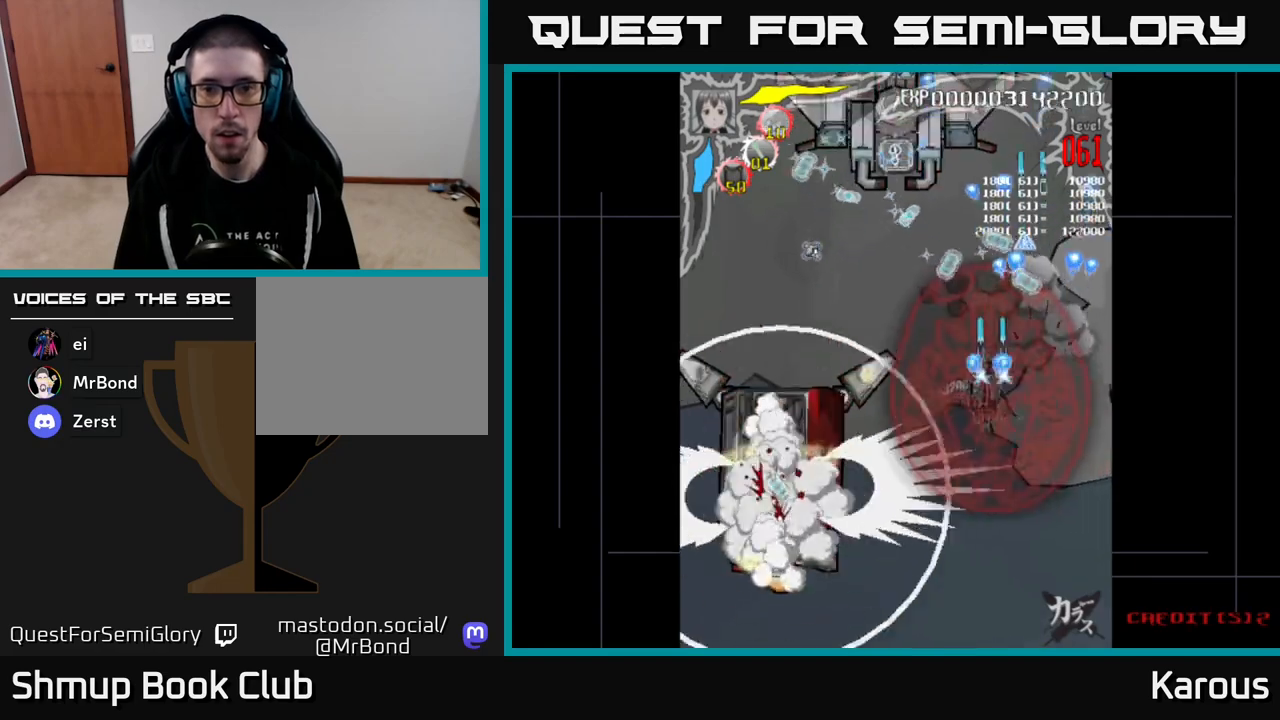
{"buttons": ["A", "DPAD_UP"], "events": [[483, "DPAD_LEFT", "up"]]}
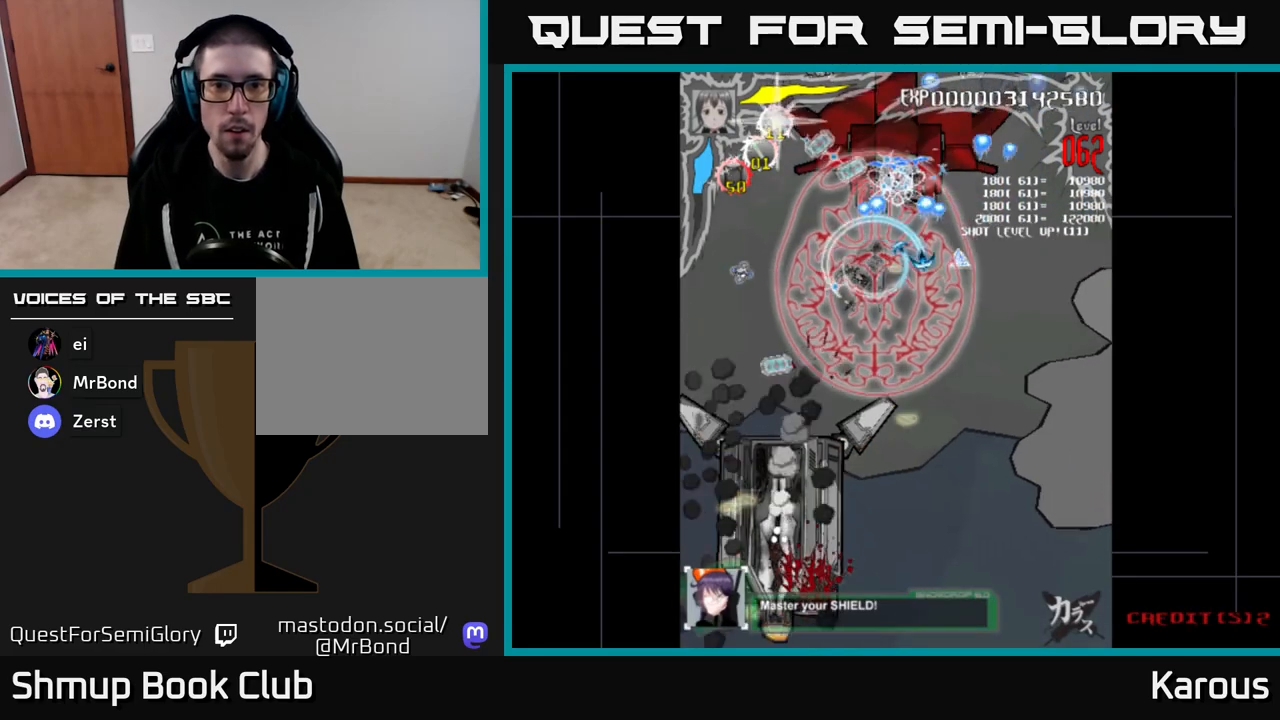
{"buttons": ["A", "DPAD_DOWN", "DPAD_LEFT"], "events": [[33, "DPAD_RIGHT", "down"], [133, "DPAD_RIGHT", "up"], [283, "DPAD_LEFT", "down"], [317, "DPAD_UP", "up"], [467, "DPAD_DOWN", "down"]]}
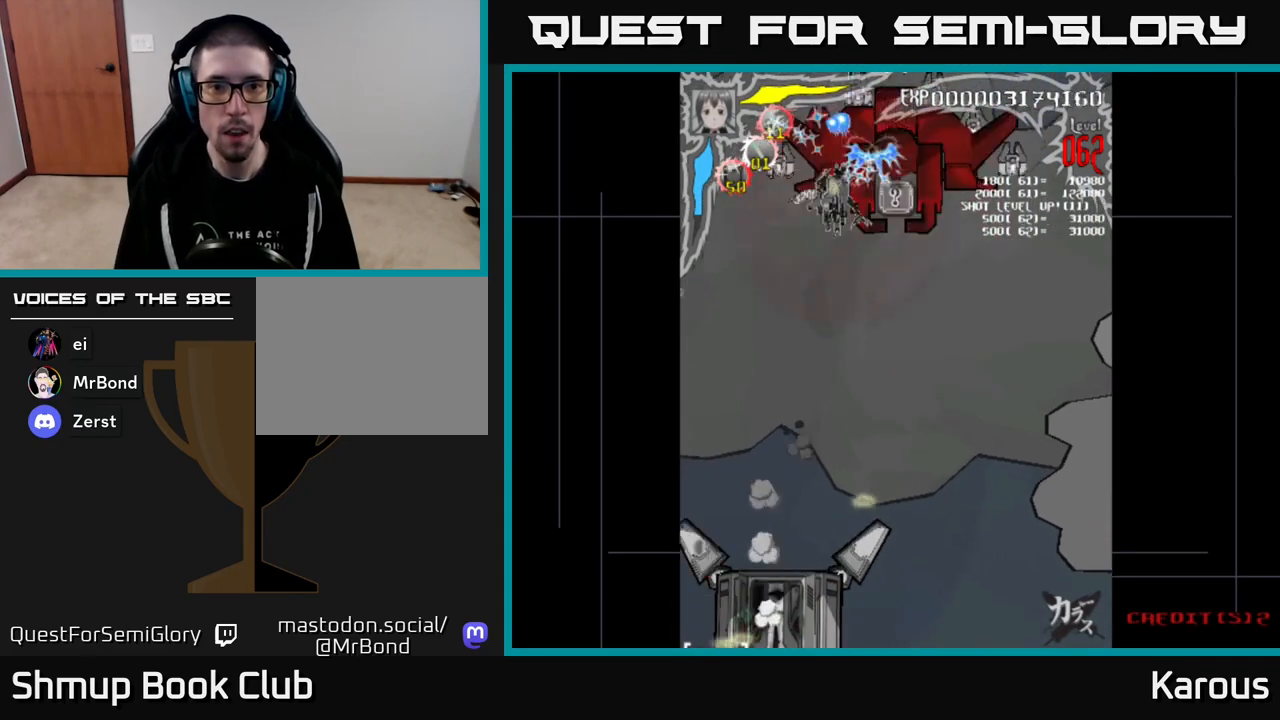
{"buttons": ["A", "DPAD_RIGHT"], "events": [[50, "DPAD_DOWN", "up"], [183, "DPAD_DOWN", "down"], [233, "DPAD_LEFT", "up"], [283, "DPAD_RIGHT", "down"], [317, "DPAD_DOWN", "up"]]}
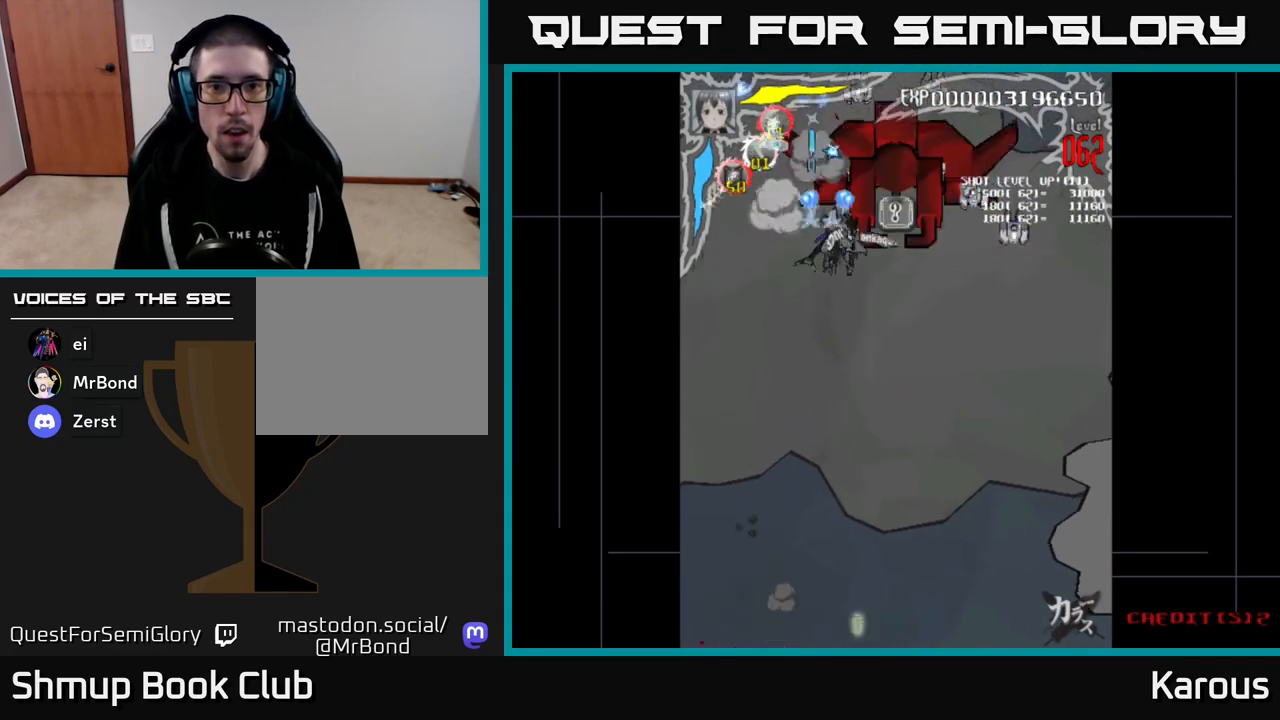
{"buttons": ["A", "DPAD_DOWN", "DPAD_RIGHT"], "events": [[133, "DPAD_DOWN", "down"]]}